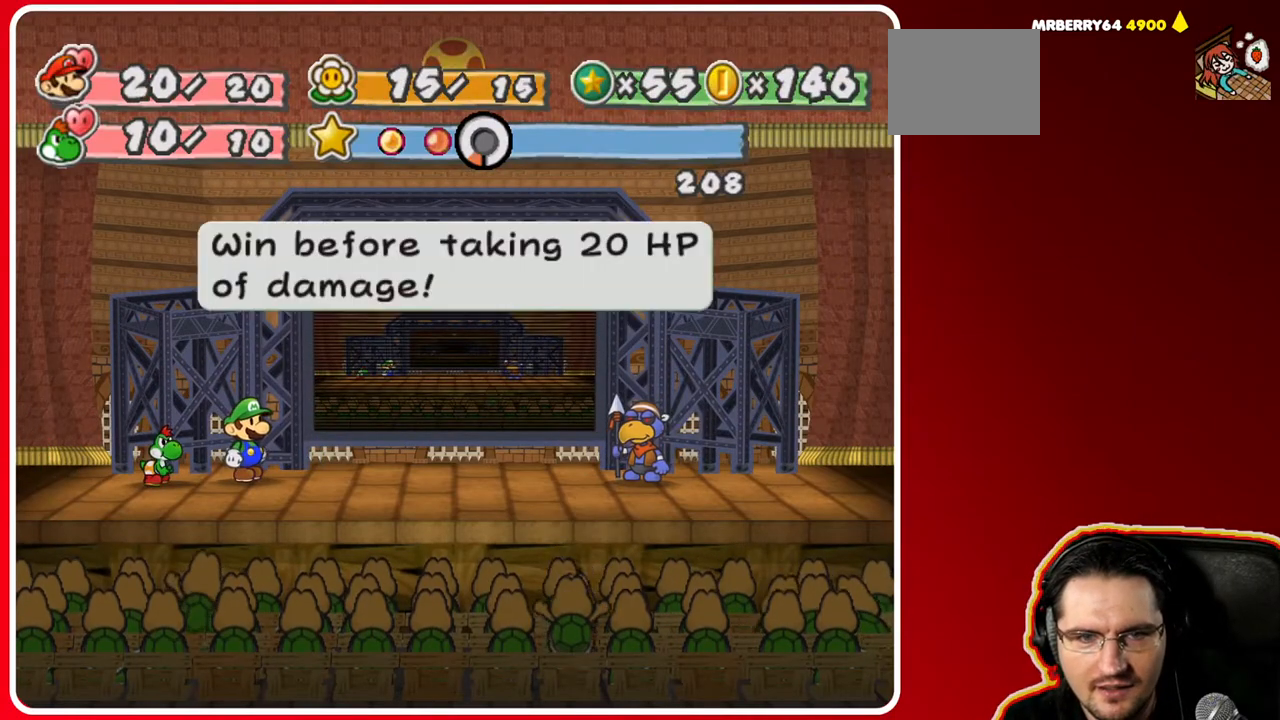
Gameplay with a controller (Nintendo layout); each line is a JSON object with the inputs held at the frame after it. "events" lists button and stick changes between this image and that frame as [ms after this image, input, new state], when the widget could be followed in between. Not read: L3 R3.
{"buttons": [], "left_stick": "center", "right_stick": "center", "events": [[33, "A", "down"], [167, "A", "up"]]}
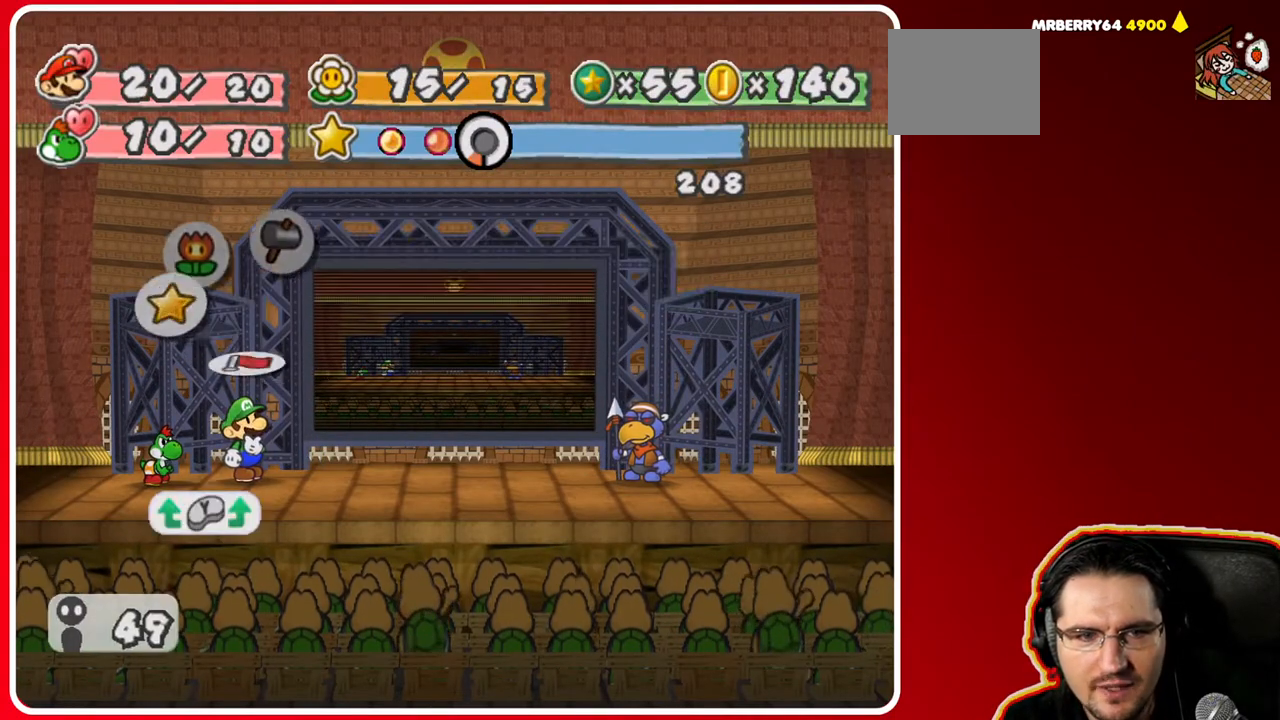
{"buttons": [], "left_stick": "left", "right_stick": "center", "events": [[133, "left_stick", "left"], [333, "left_stick", "center"], [417, "left_stick", "left"]]}
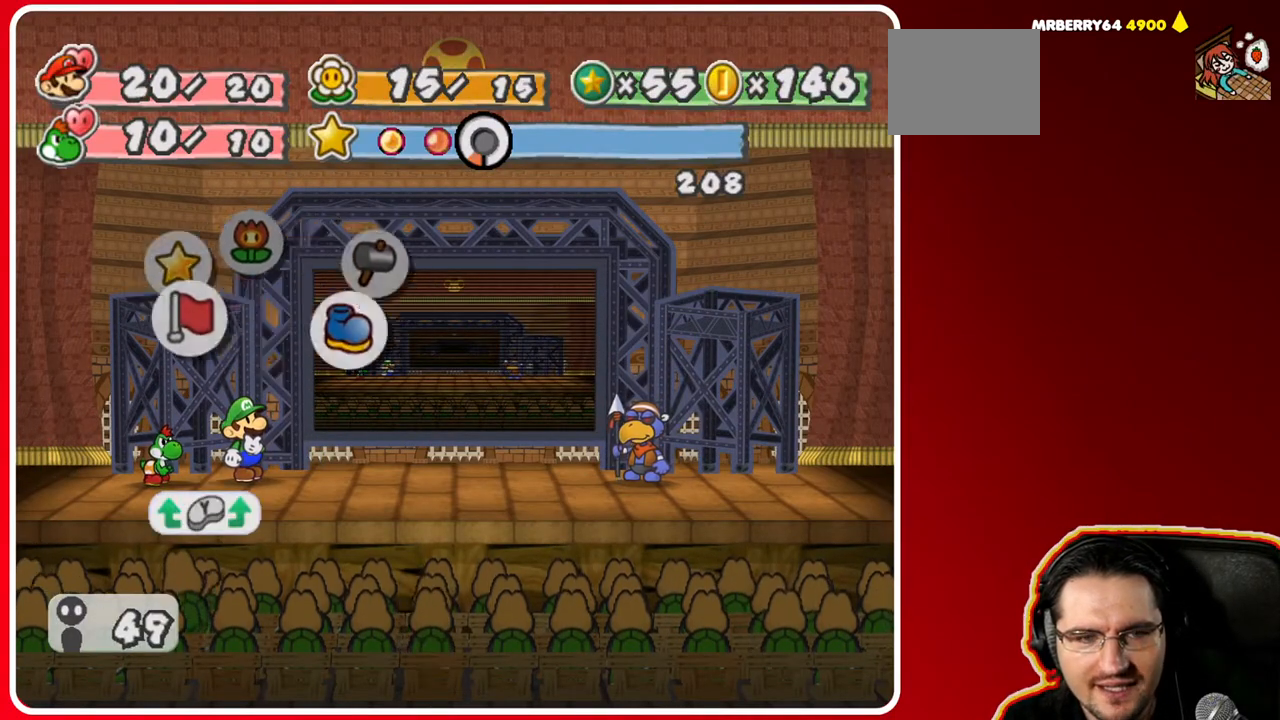
{"buttons": [], "left_stick": "center", "right_stick": "center", "events": [[117, "left_stick", "center"], [167, "left_stick", "left"], [500, "left_stick", "center"]]}
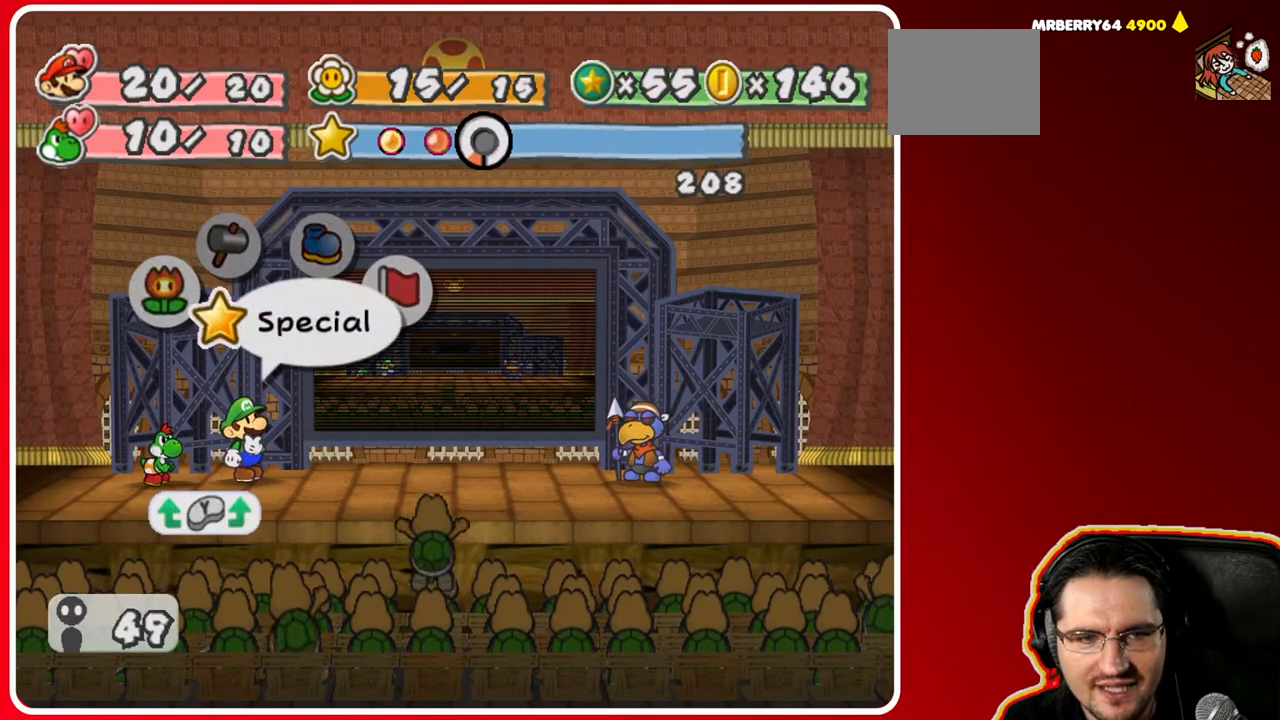
{"buttons": [], "left_stick": "center", "right_stick": "center", "events": [[17, "left_stick", "left"], [183, "left_stick", "center"], [250, "left_stick", "left"], [400, "left_stick", "center"]]}
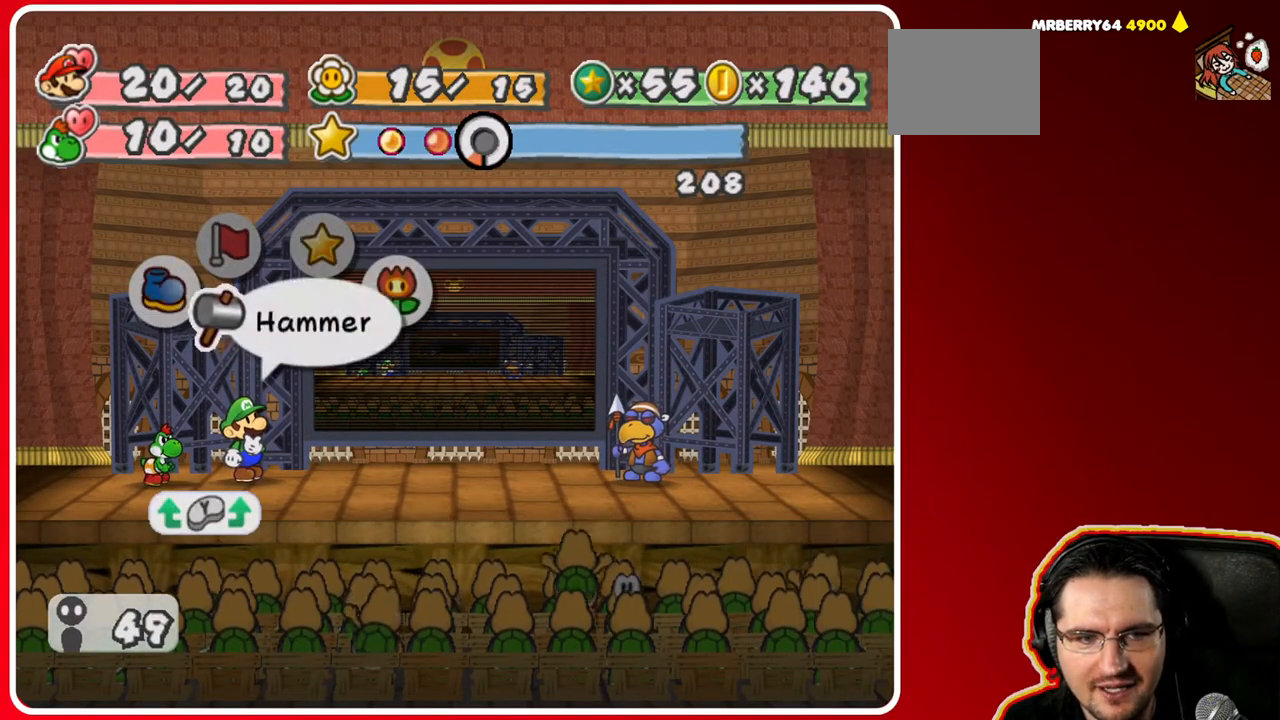
{"buttons": [], "left_stick": "center", "right_stick": "center", "events": []}
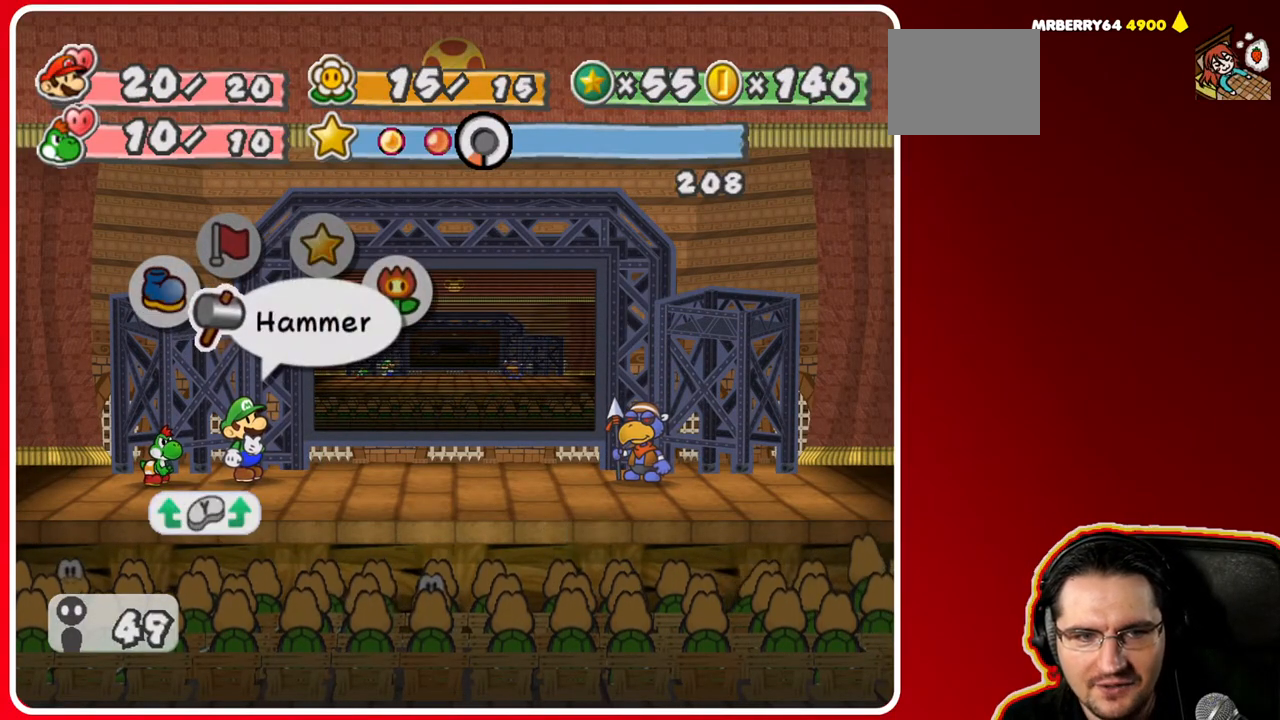
{"buttons": [], "left_stick": "right", "right_stick": "center", "events": [[367, "left_stick", "right"]]}
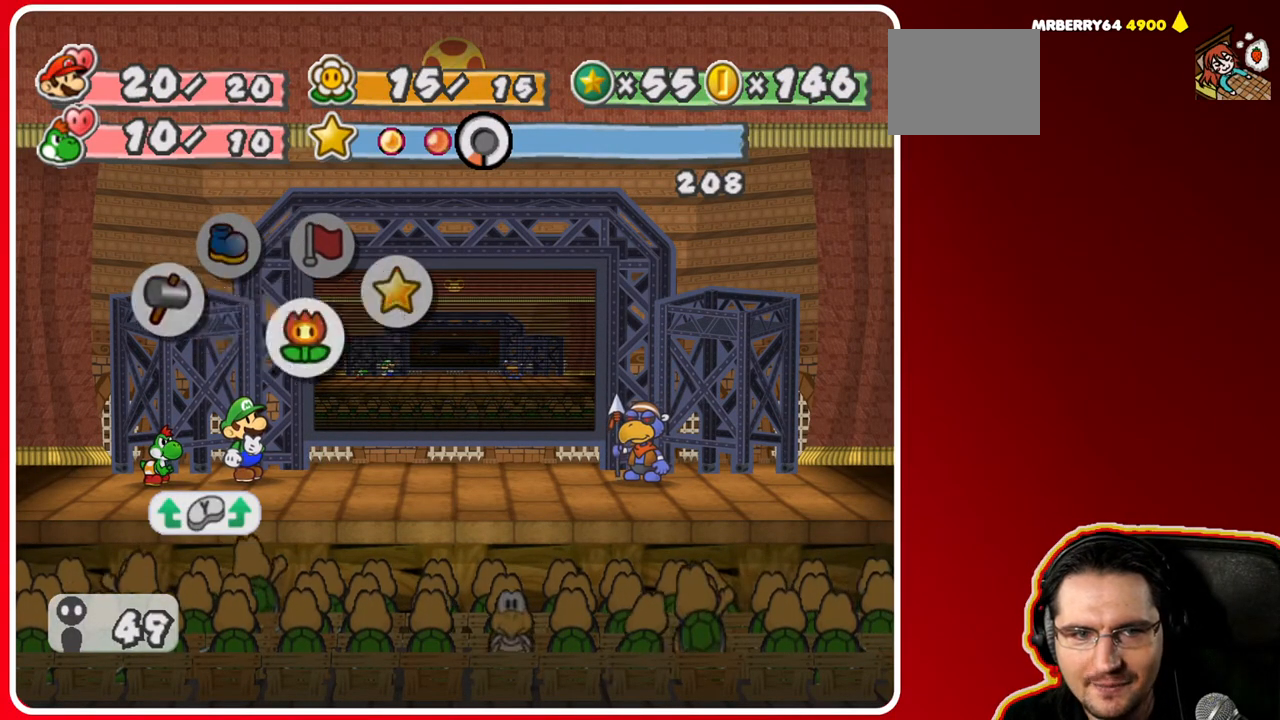
{"buttons": [], "left_stick": "center", "right_stick": "center", "events": [[500, "left_stick", "center"]]}
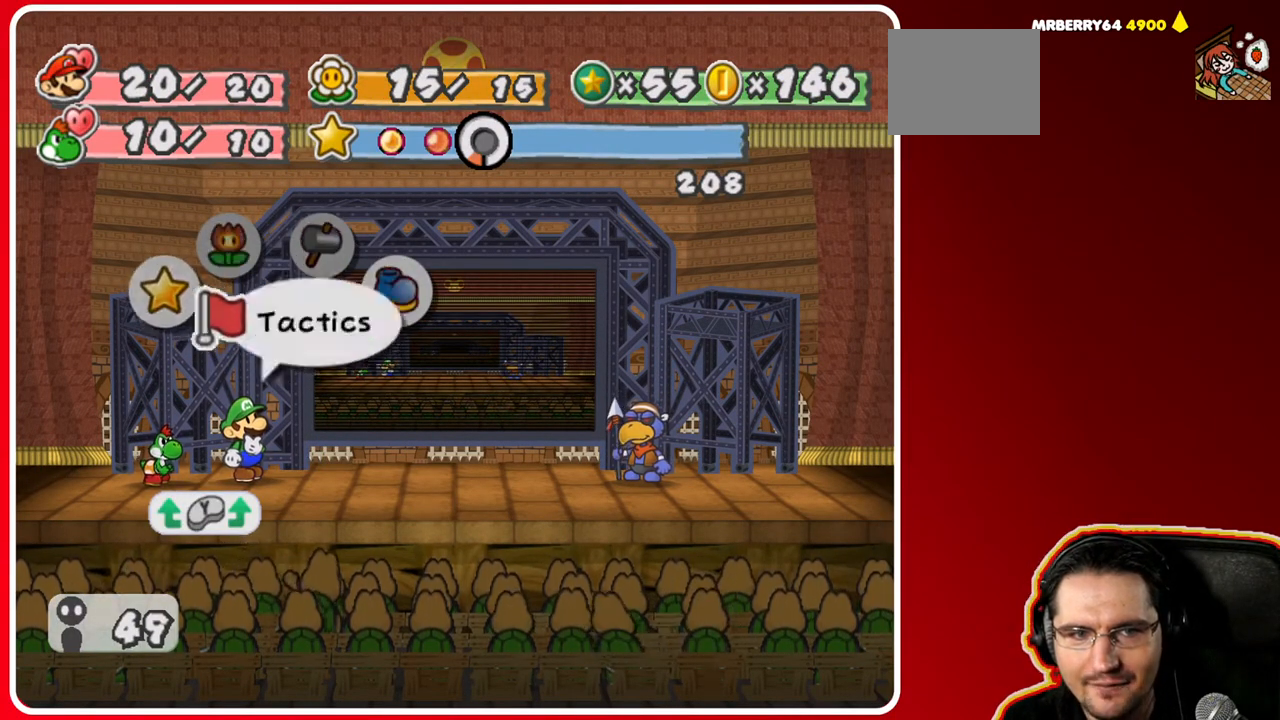
{"buttons": [], "left_stick": "right", "right_stick": "center", "events": [[33, "left_stick", "right"], [200, "left_stick", "center"], [467, "left_stick", "right"]]}
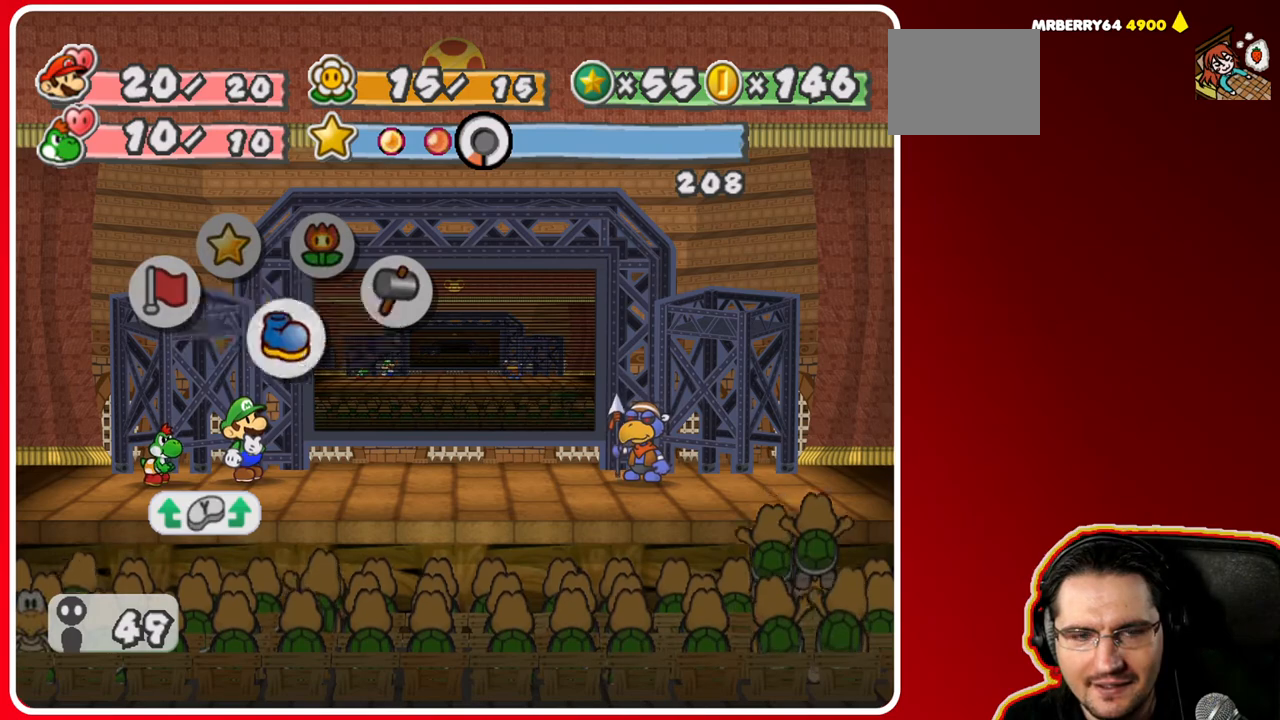
{"buttons": [], "left_stick": "center", "right_stick": "center", "events": [[167, "left_stick", "center"], [333, "A", "down"], [433, "A", "up"]]}
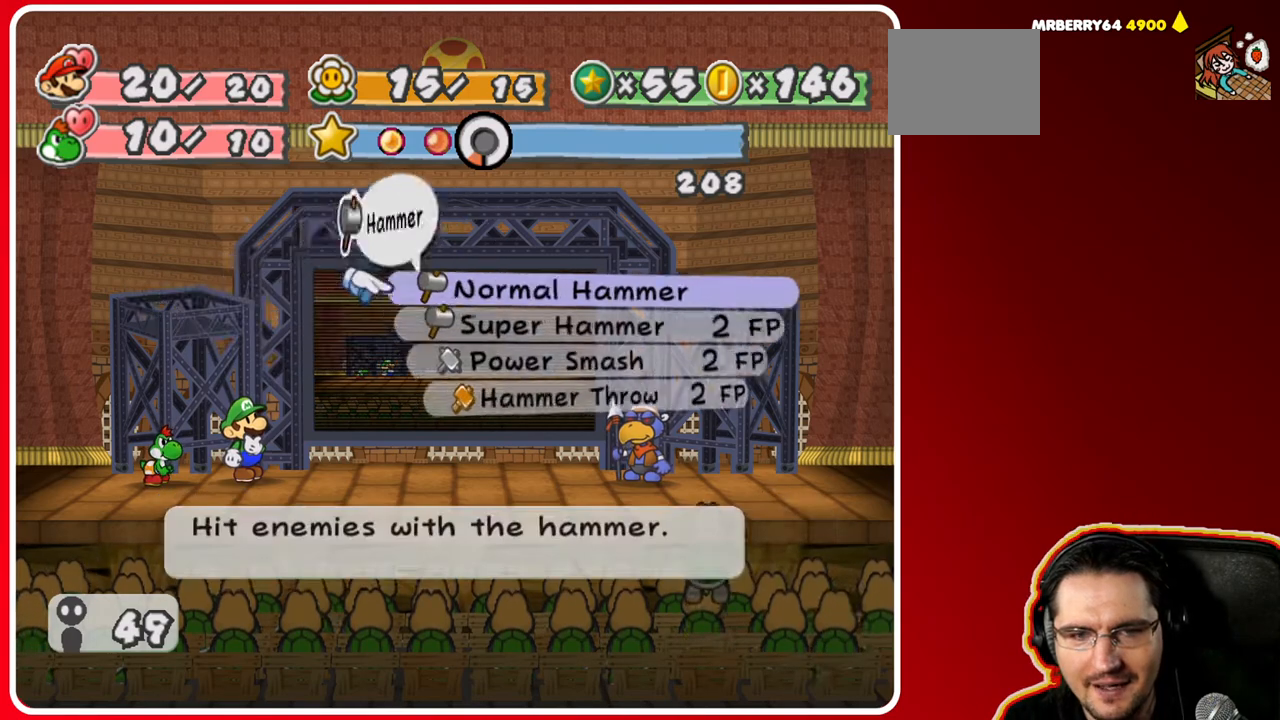
{"buttons": [], "left_stick": "down", "right_stick": "center", "events": [[117, "left_stick", "down"], [317, "left_stick", "center"], [367, "left_stick", "down"]]}
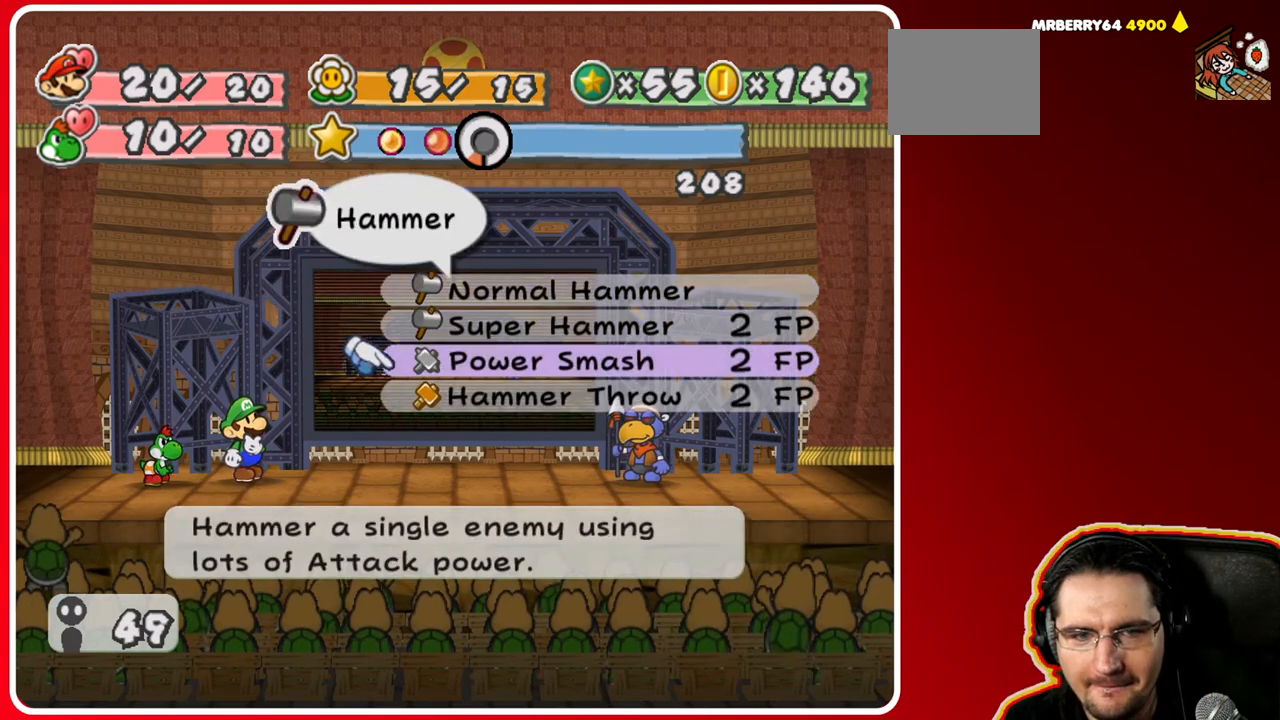
{"buttons": ["A"], "left_stick": "center", "right_stick": "center", "events": [[50, "left_stick", "center"], [117, "A", "down"], [250, "A", "up"], [383, "A", "down"]]}
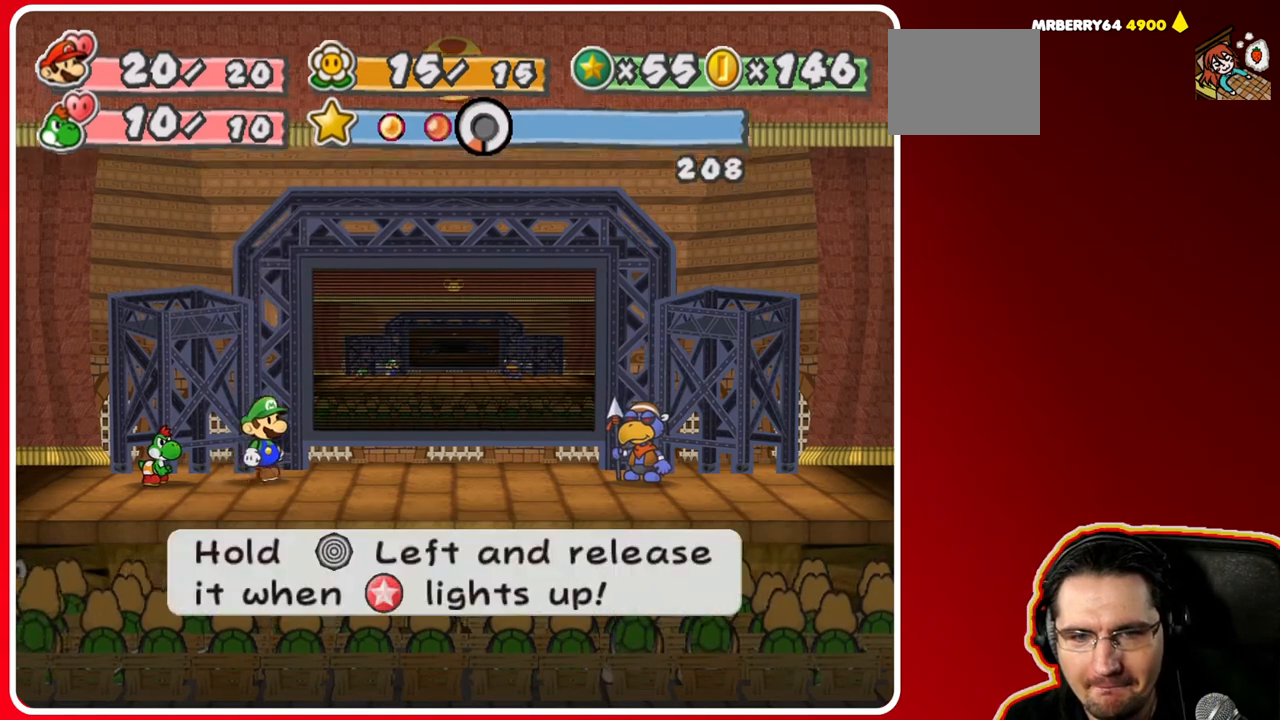
{"buttons": [], "left_stick": "left", "right_stick": "center", "events": [[33, "A", "up"], [100, "left_stick", "left"]]}
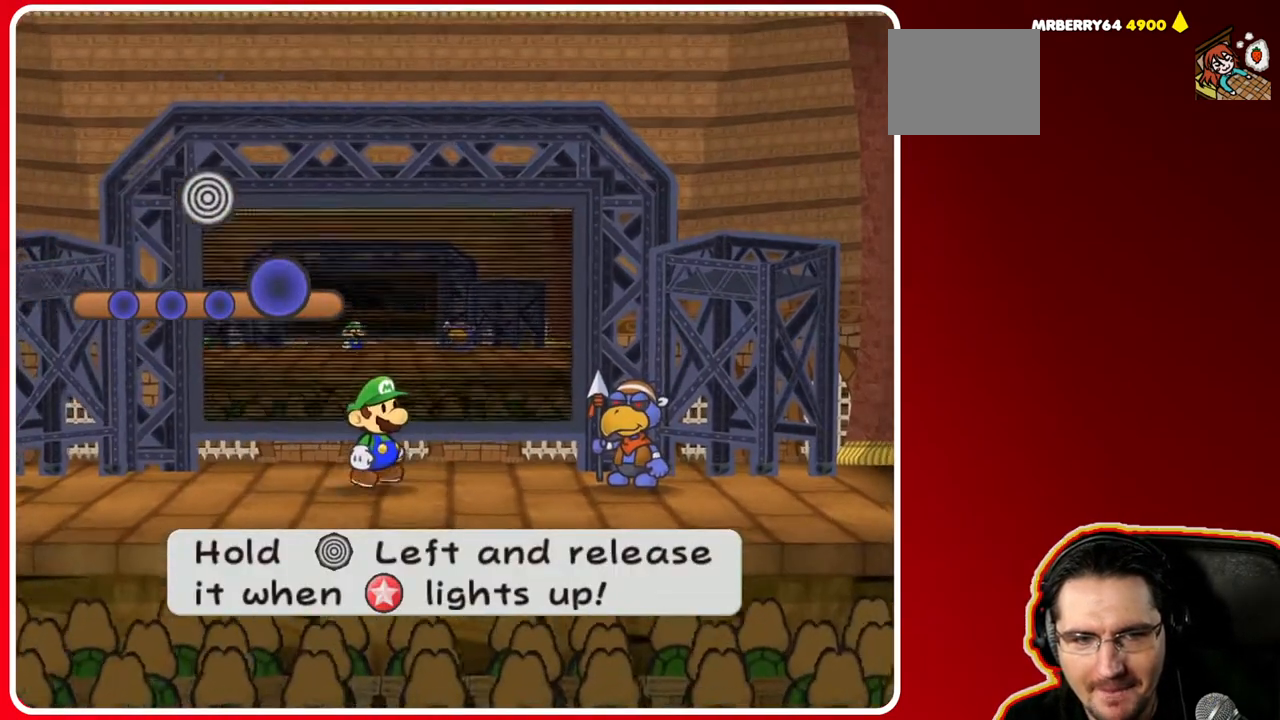
{"buttons": [], "left_stick": "left", "right_stick": "center", "events": []}
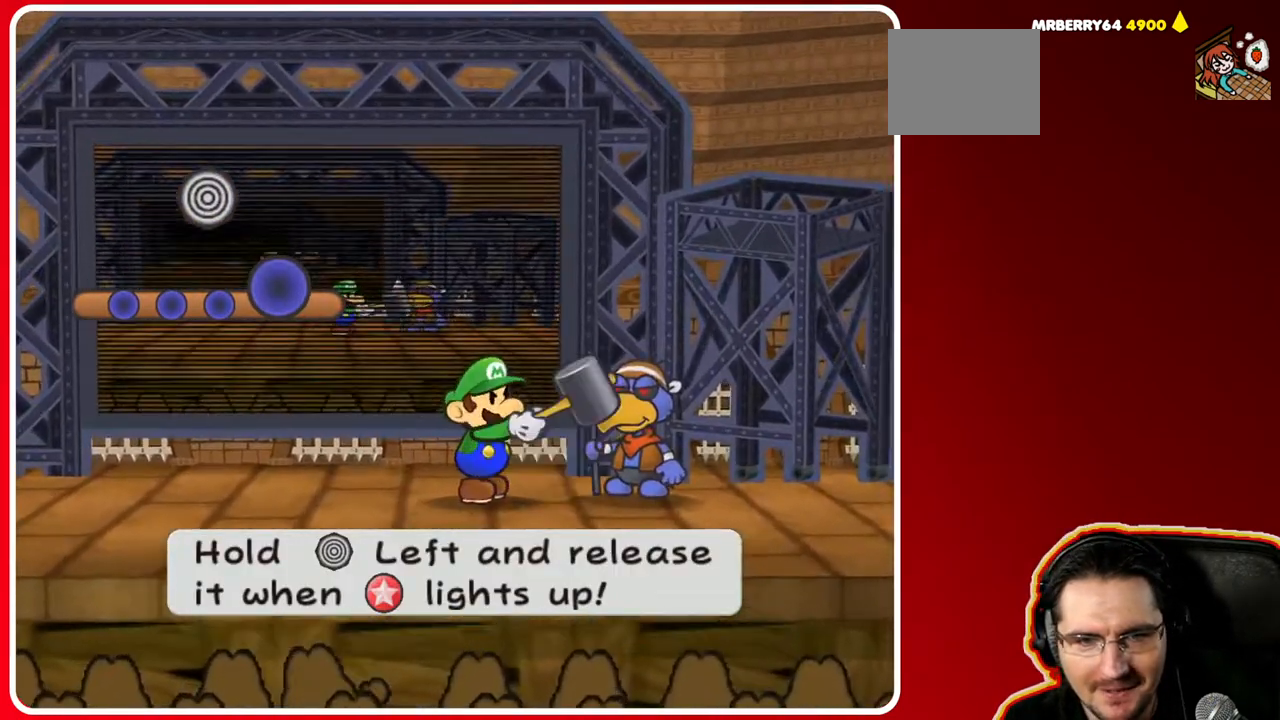
{"buttons": [], "left_stick": "left", "right_stick": "center", "events": []}
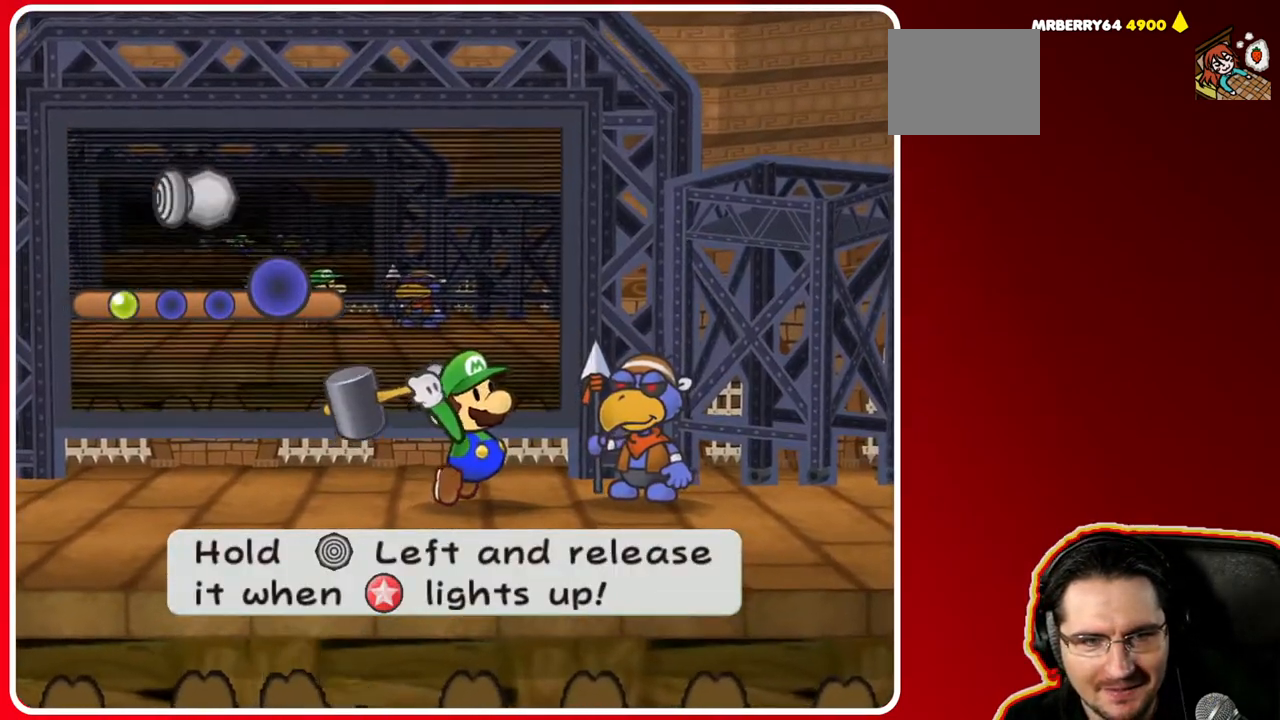
{"buttons": [], "left_stick": "left", "right_stick": "center", "events": []}
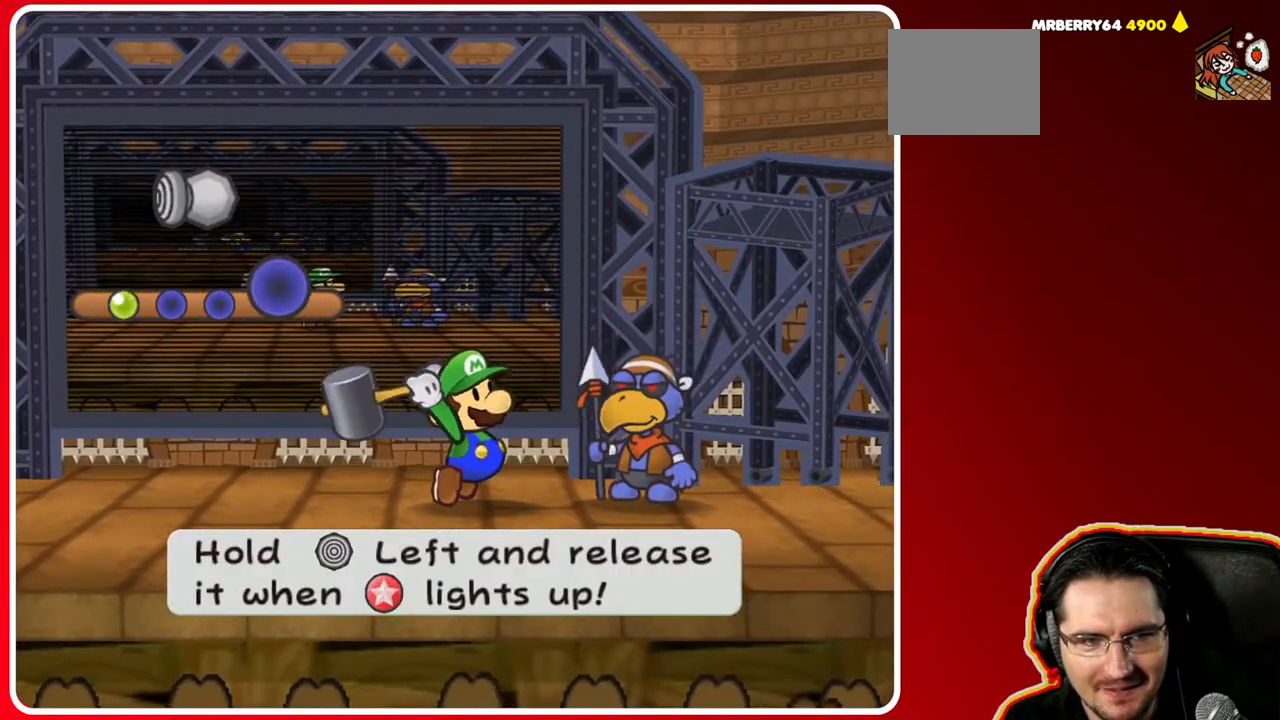
{"buttons": [], "left_stick": "left", "right_stick": "center", "events": []}
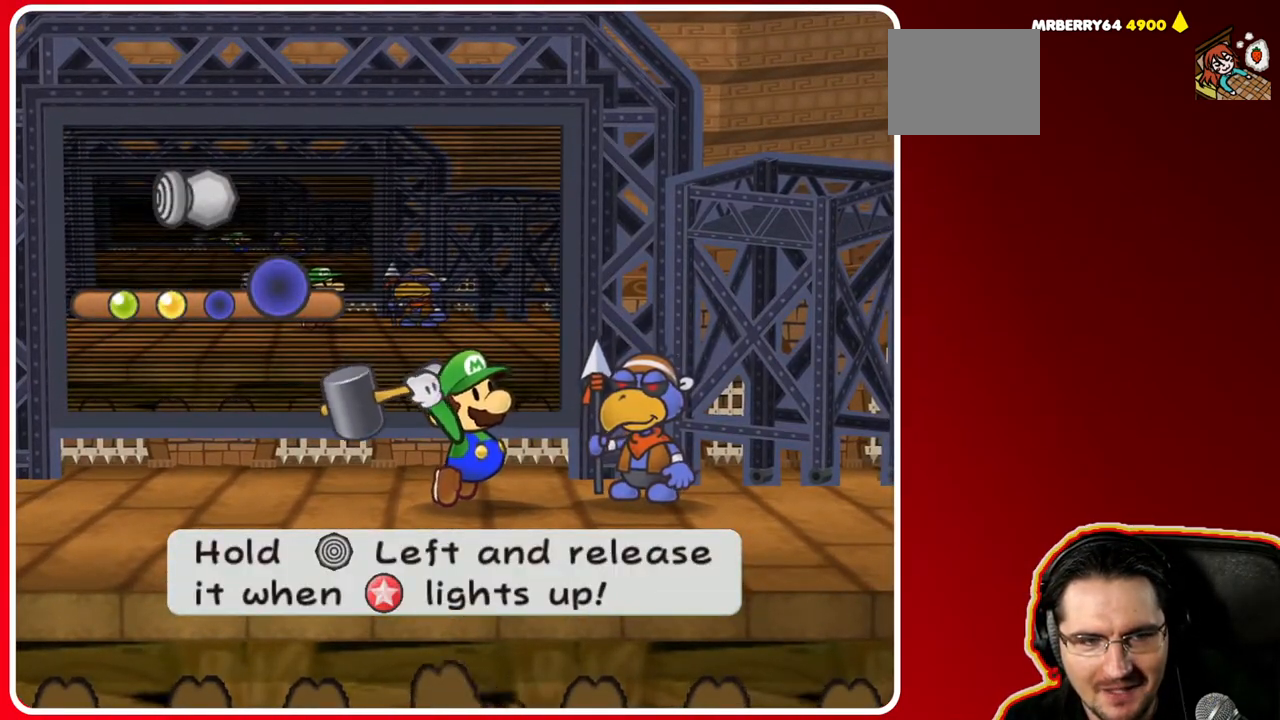
{"buttons": [], "left_stick": "left", "right_stick": "center", "events": []}
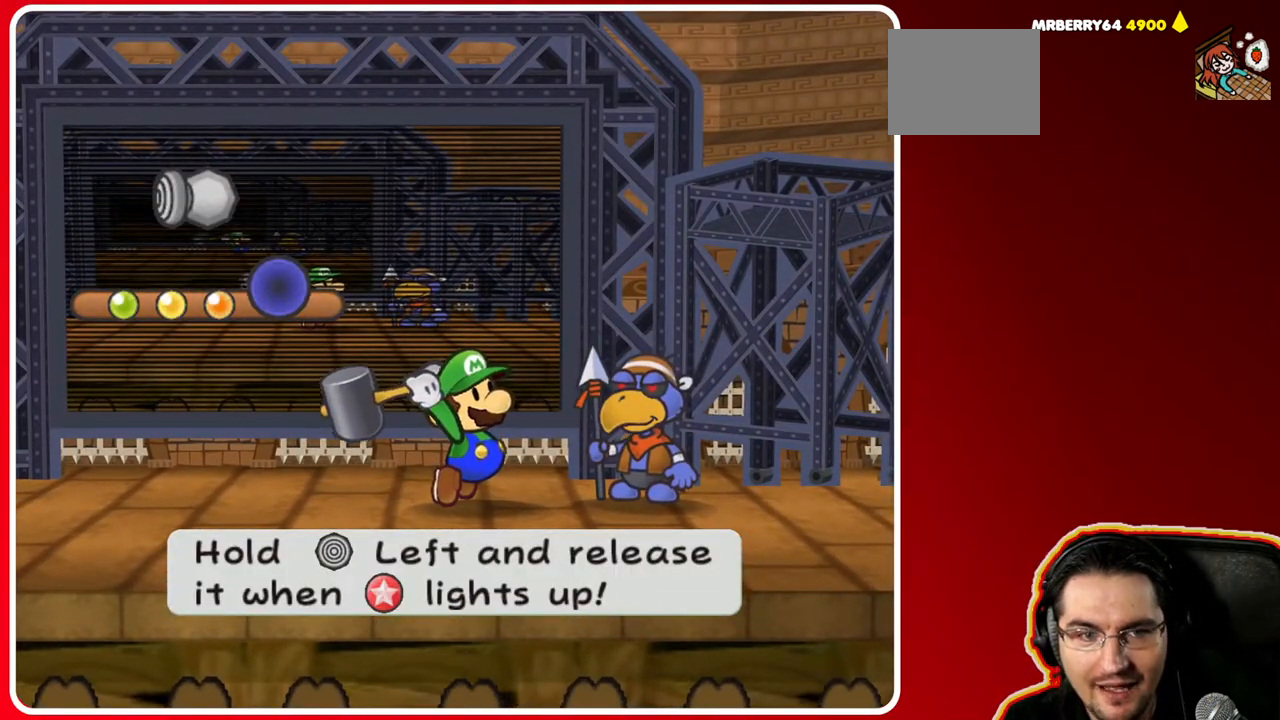
{"buttons": [], "left_stick": "center", "right_stick": "center", "events": [[417, "left_stick", "center"]]}
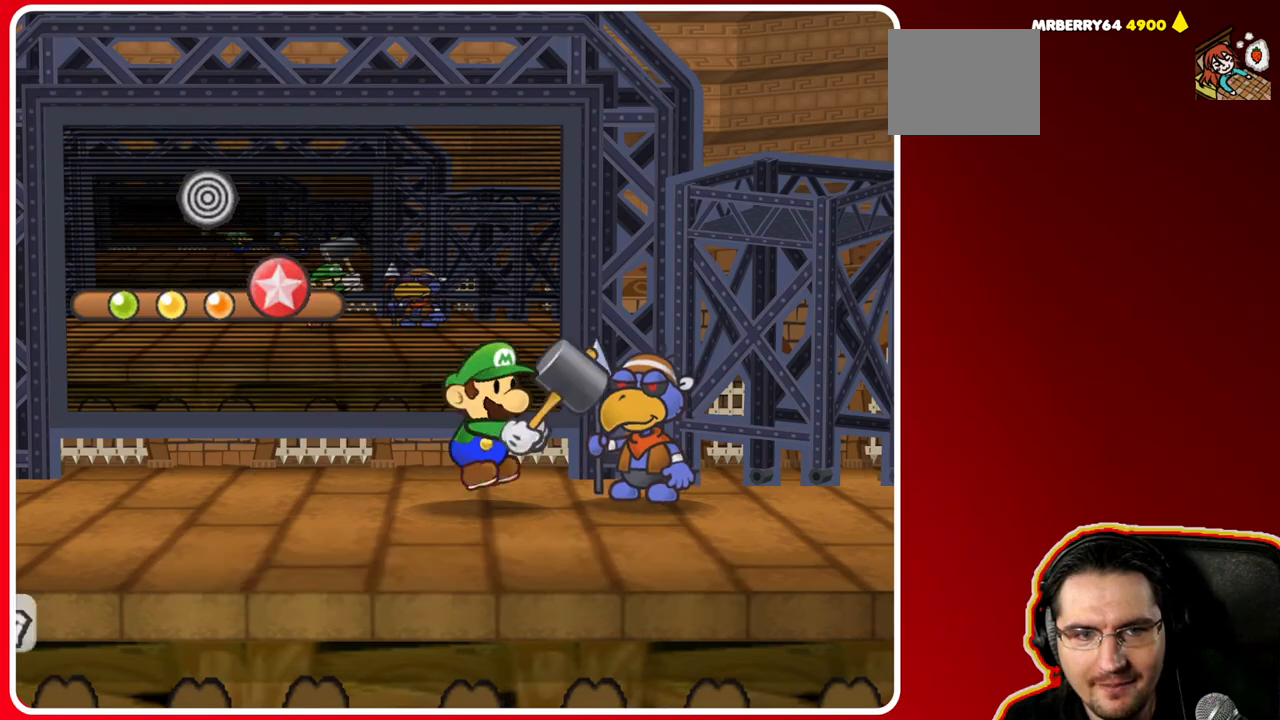
{"buttons": [], "left_stick": "center", "right_stick": "center", "events": [[100, "A", "down"], [283, "A", "up"]]}
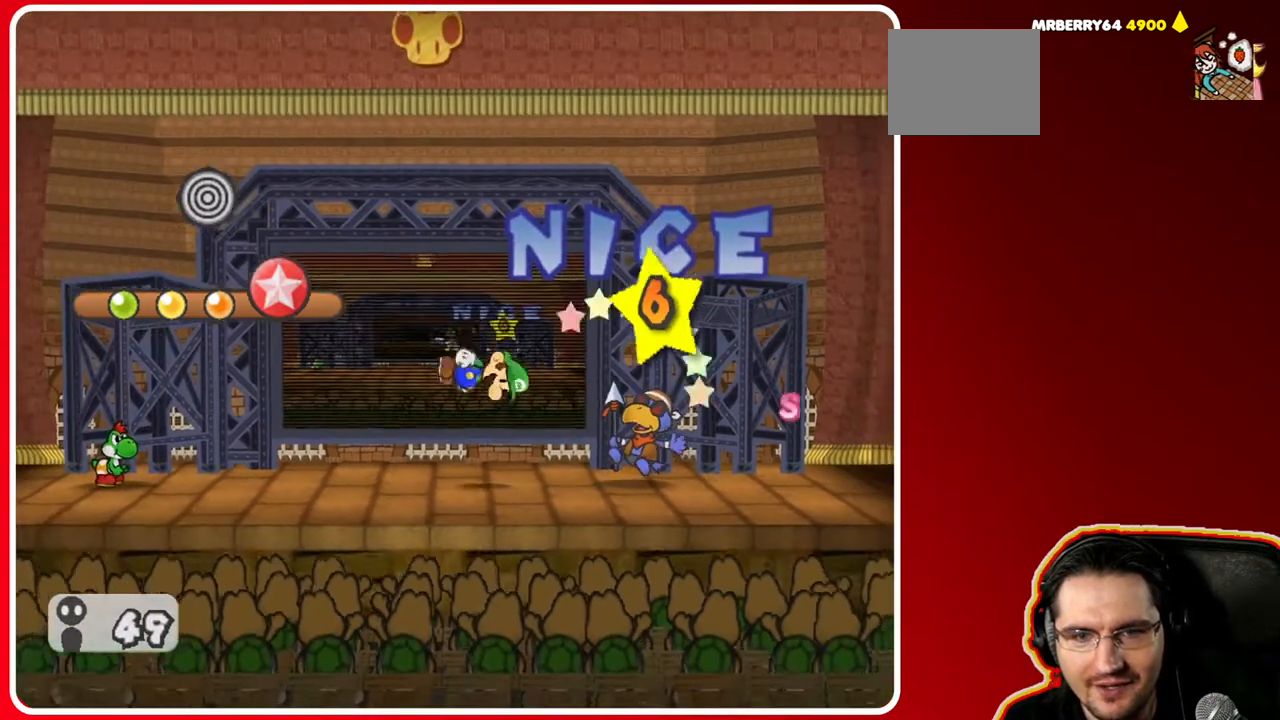
{"buttons": [], "left_stick": "center", "right_stick": "center", "events": [[117, "A", "down"], [333, "A", "up"]]}
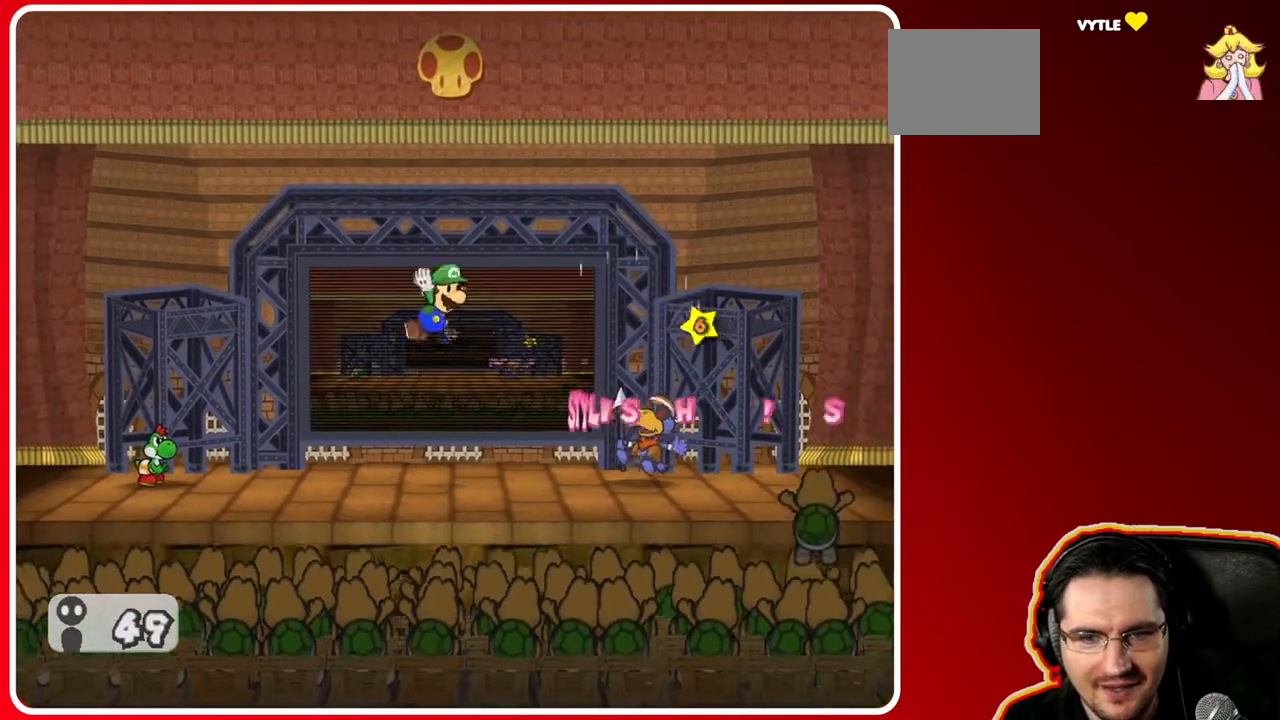
{"buttons": ["A"], "left_stick": "center", "right_stick": "center", "events": [[350, "A", "down"]]}
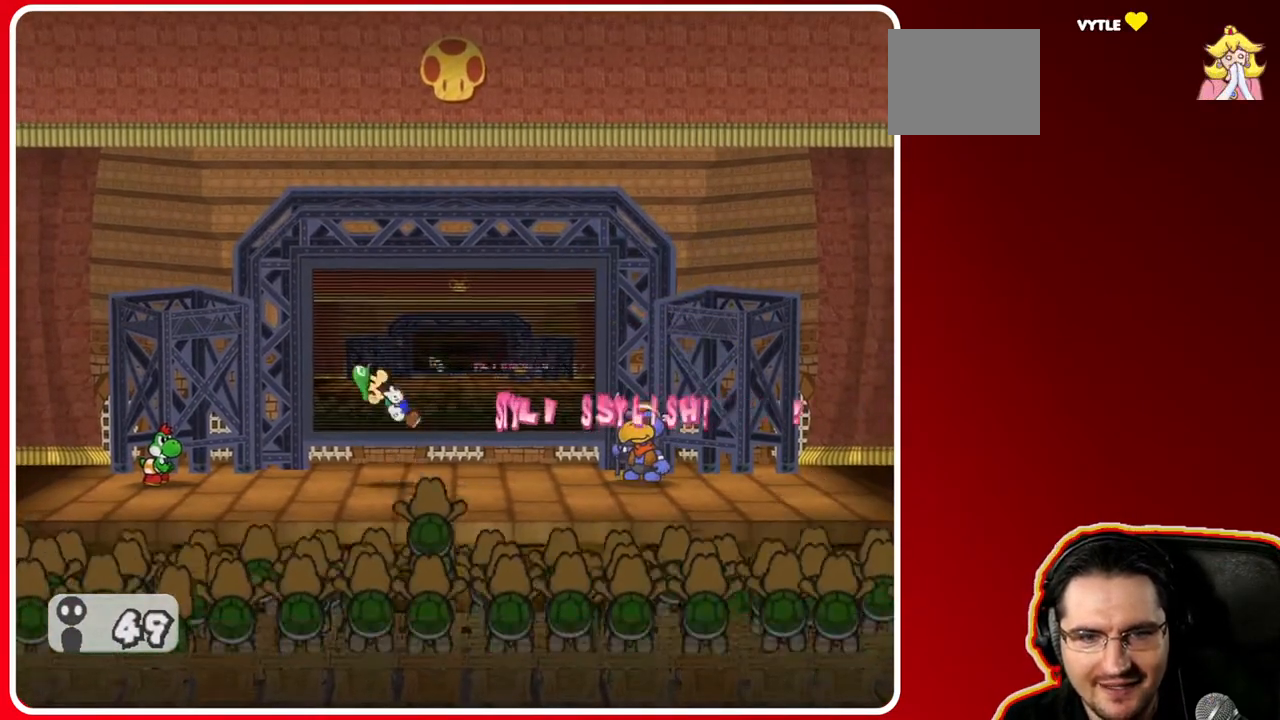
{"buttons": [], "left_stick": "center", "right_stick": "center", "events": [[267, "A", "up"]]}
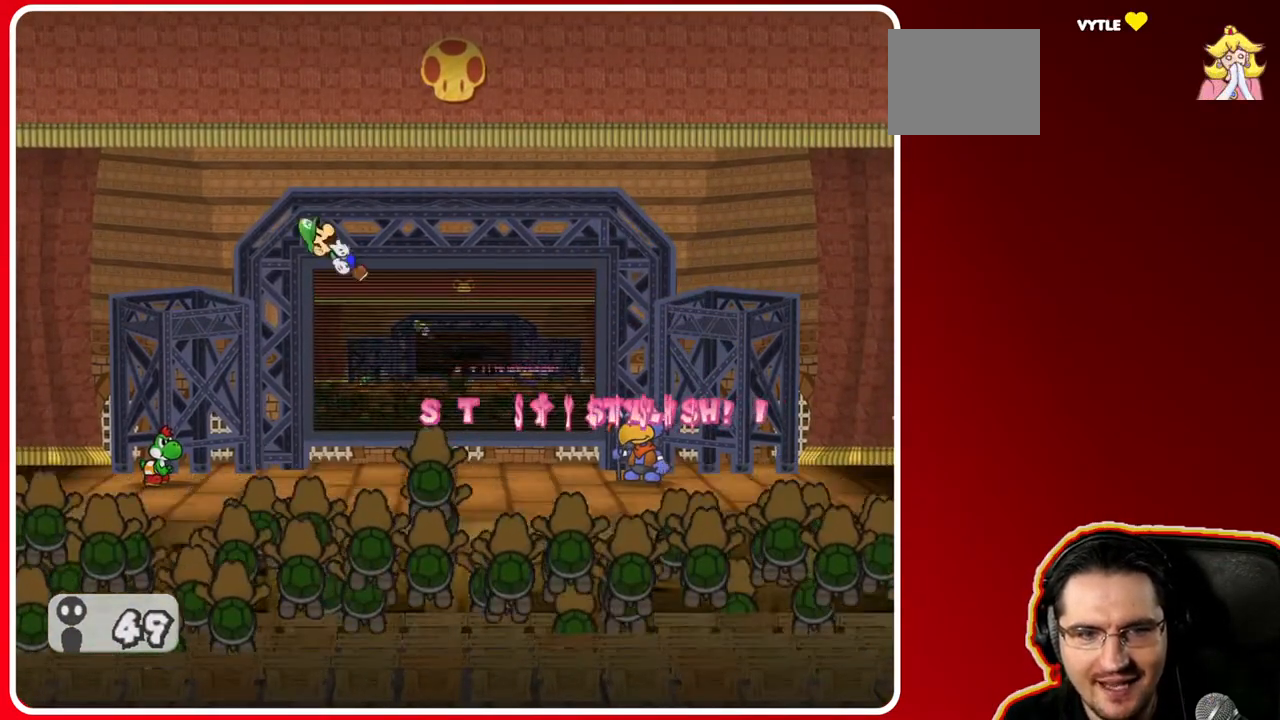
{"buttons": ["A"], "left_stick": "center", "right_stick": "center", "events": [[367, "A", "down"]]}
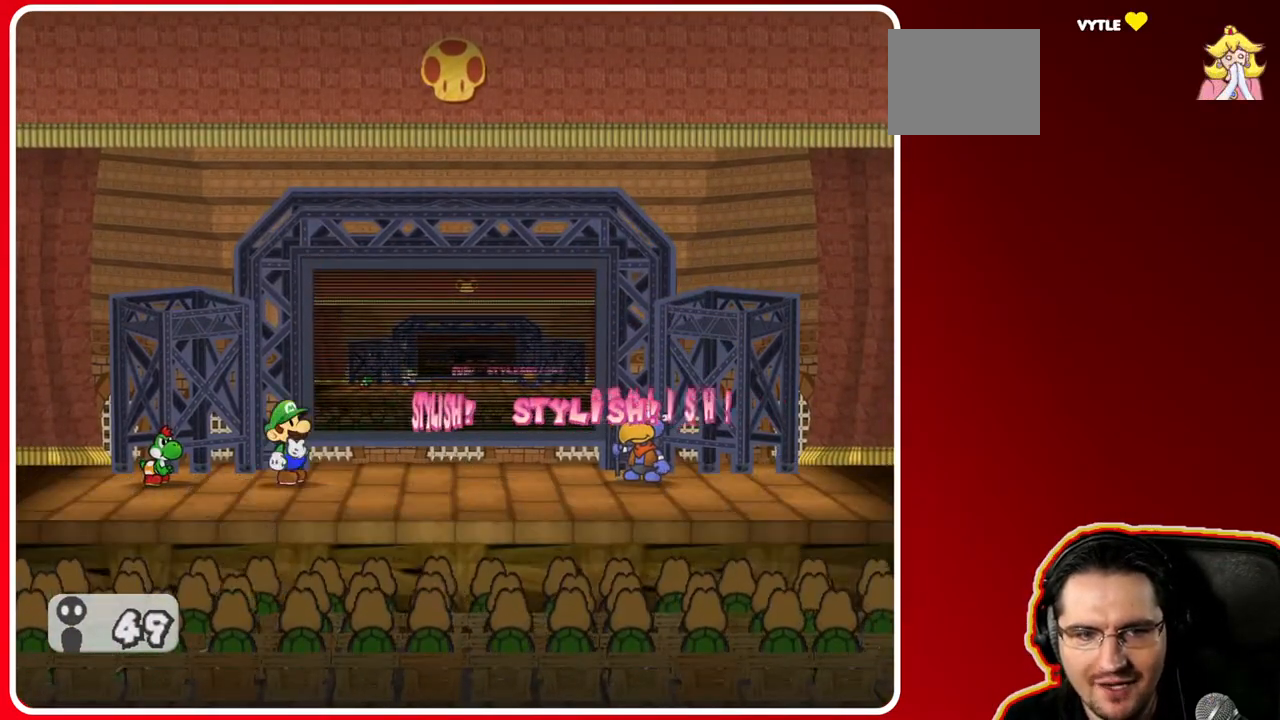
{"buttons": [], "left_stick": "center", "right_stick": "center", "events": [[150, "A", "up"]]}
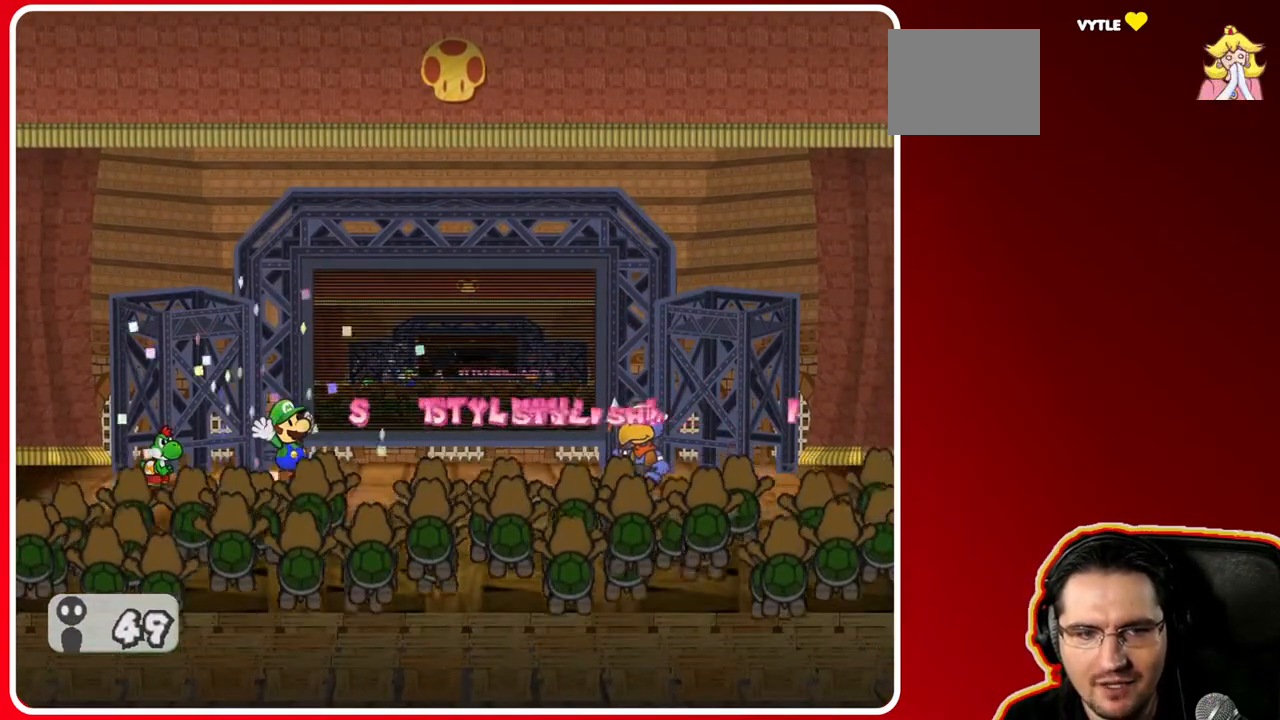
{"buttons": [], "left_stick": "center", "right_stick": "center", "events": []}
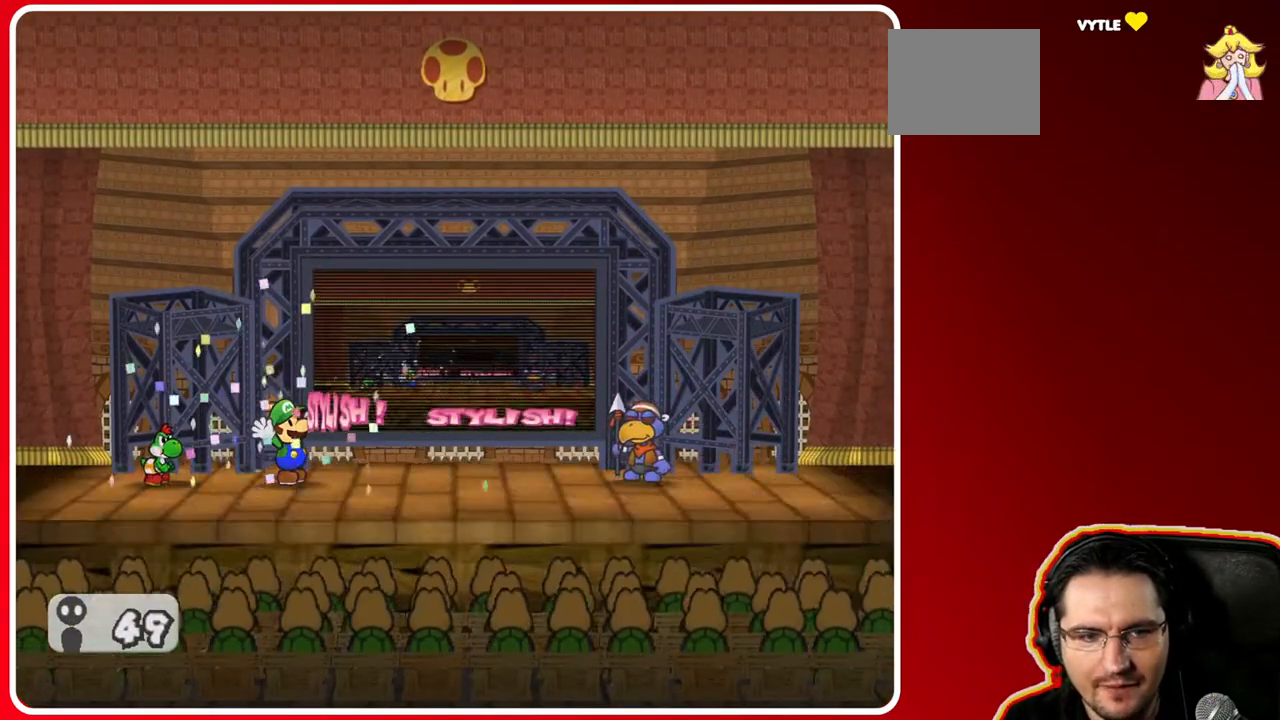
{"buttons": [], "left_stick": "center", "right_stick": "center", "events": []}